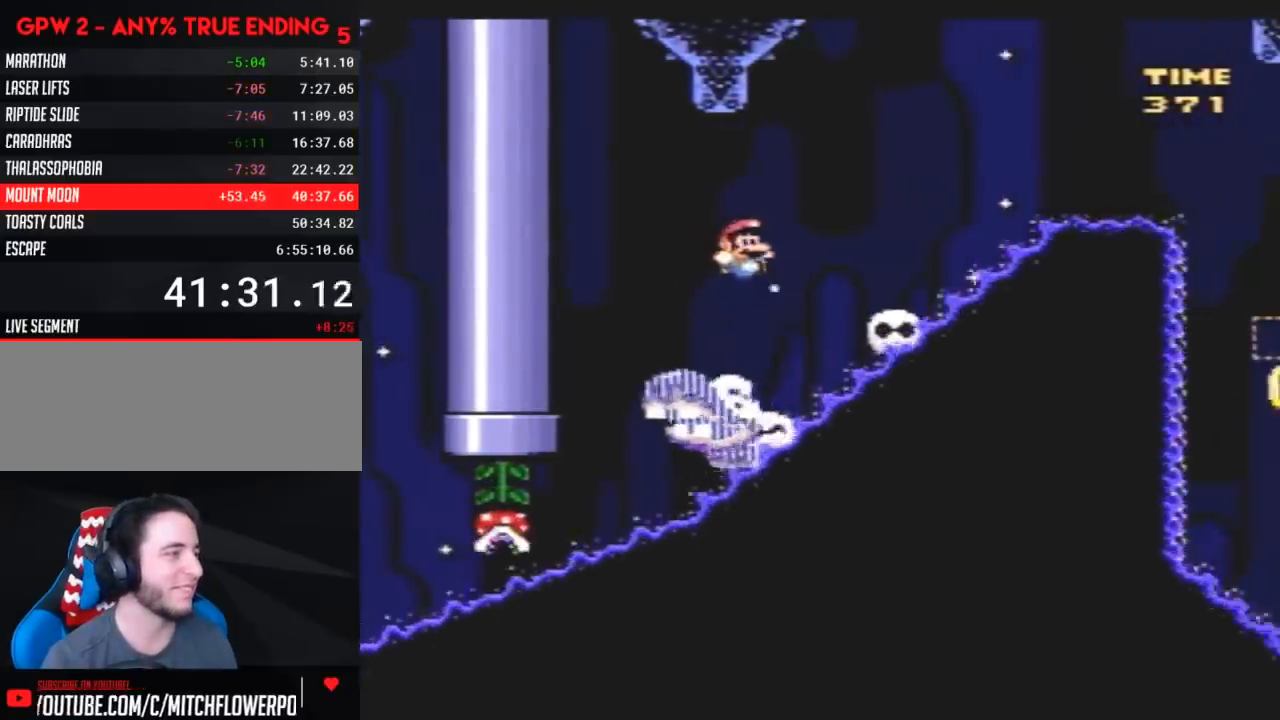
Gameplay with a controller (Nintendo layout); each line is a JSON object with the inputs held at the frame after it. "events" lists button and stick changes between this image and that frame as [ms after this image, input, new state], when the widget could be followed in between. Not read: B L3 R3.
{"buttons": ["Y", "DPAD_RIGHT"], "events": [[17, "DPAD_LEFT", "down"], [133, "DPAD_LEFT", "up"], [167, "DPAD_RIGHT", "down"]]}
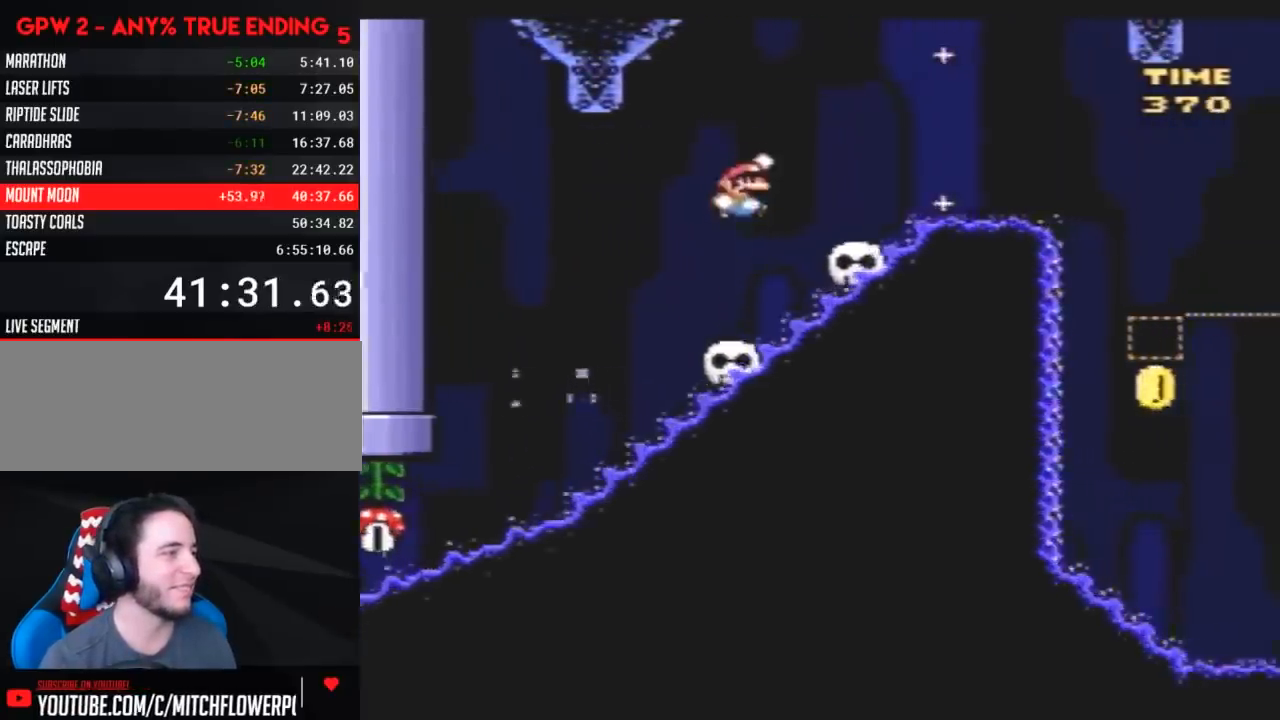
{"buttons": ["Y"], "events": [[167, "DPAD_RIGHT", "up"], [200, "DPAD_LEFT", "down"], [300, "DPAD_LEFT", "up"]]}
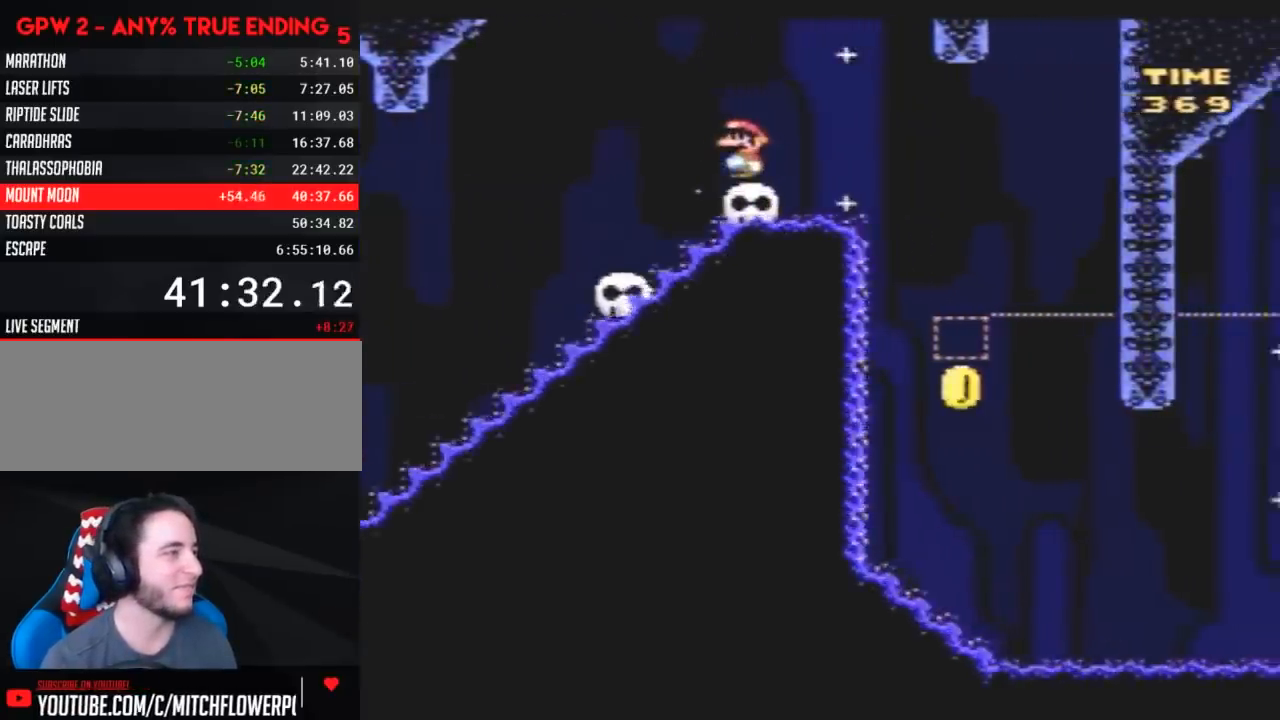
{"buttons": ["Y"], "events": [[50, "DPAD_LEFT", "down"], [117, "DPAD_LEFT", "up"]]}
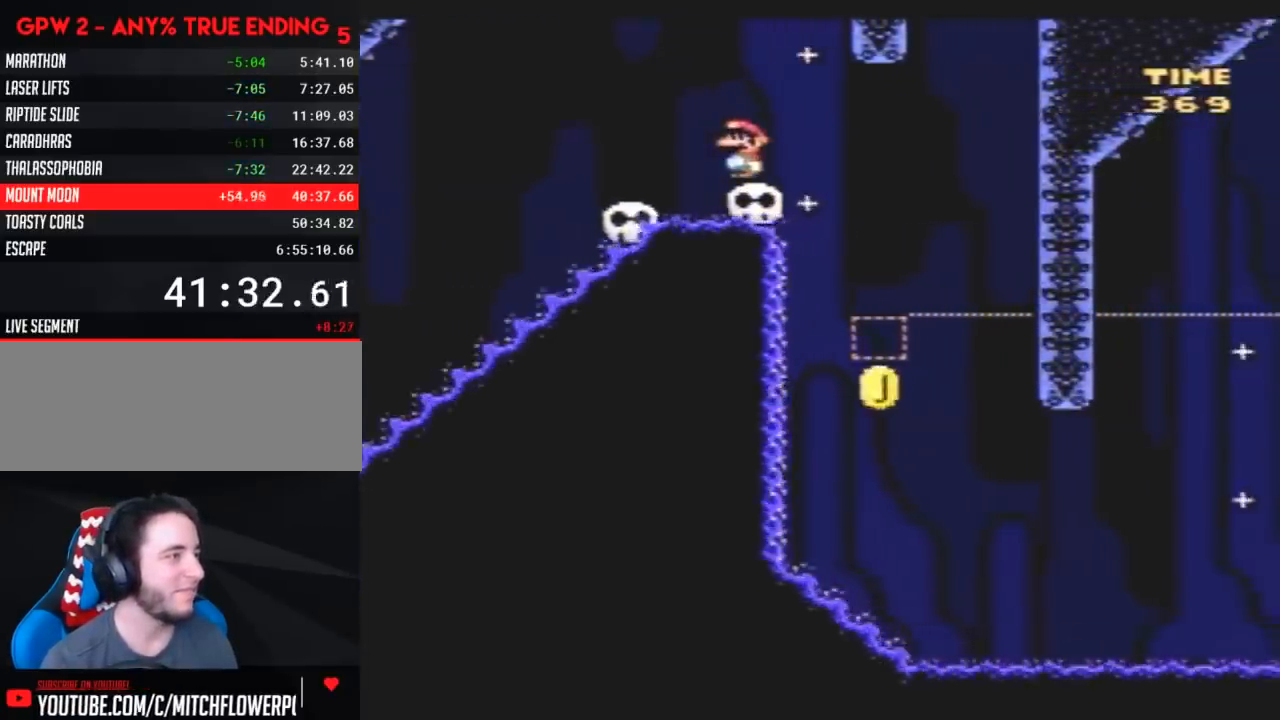
{"buttons": ["Y"], "events": []}
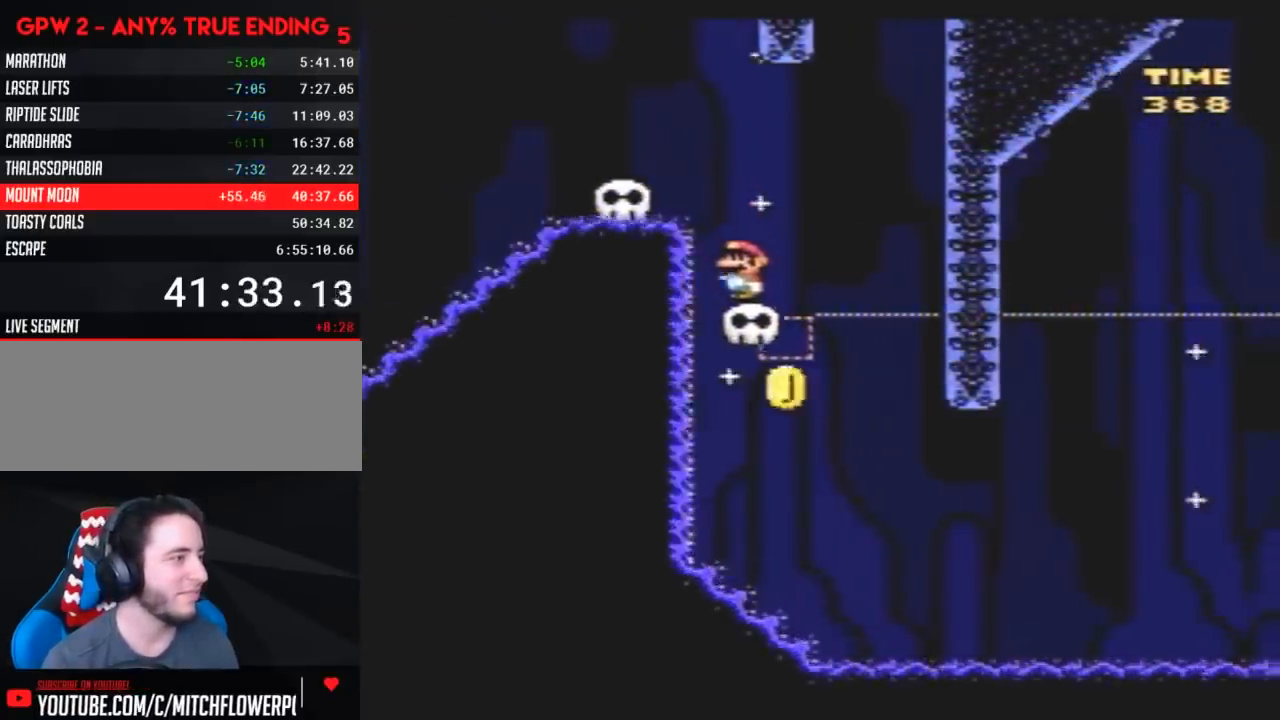
{"buttons": ["Y", "DPAD_RIGHT"], "events": [[267, "DPAD_LEFT", "down"], [383, "DPAD_LEFT", "up"], [383, "DPAD_RIGHT", "down"]]}
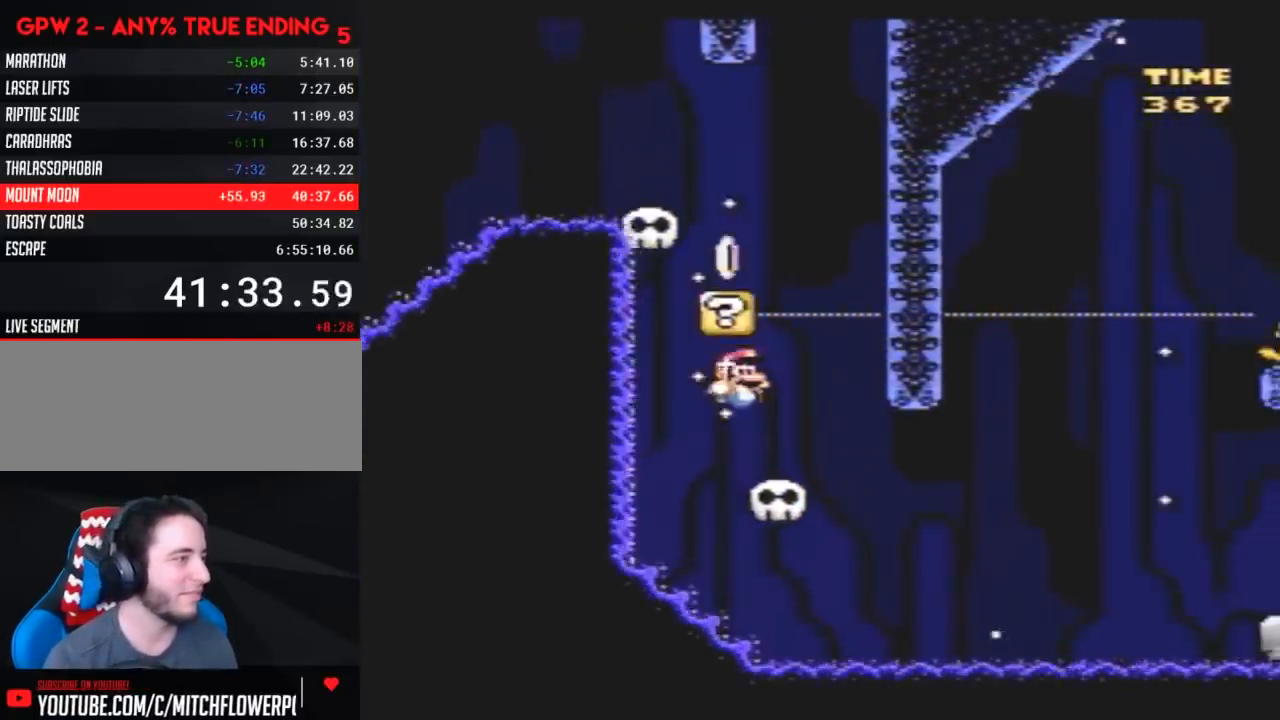
{"buttons": ["Y", "DPAD_RIGHT"], "events": []}
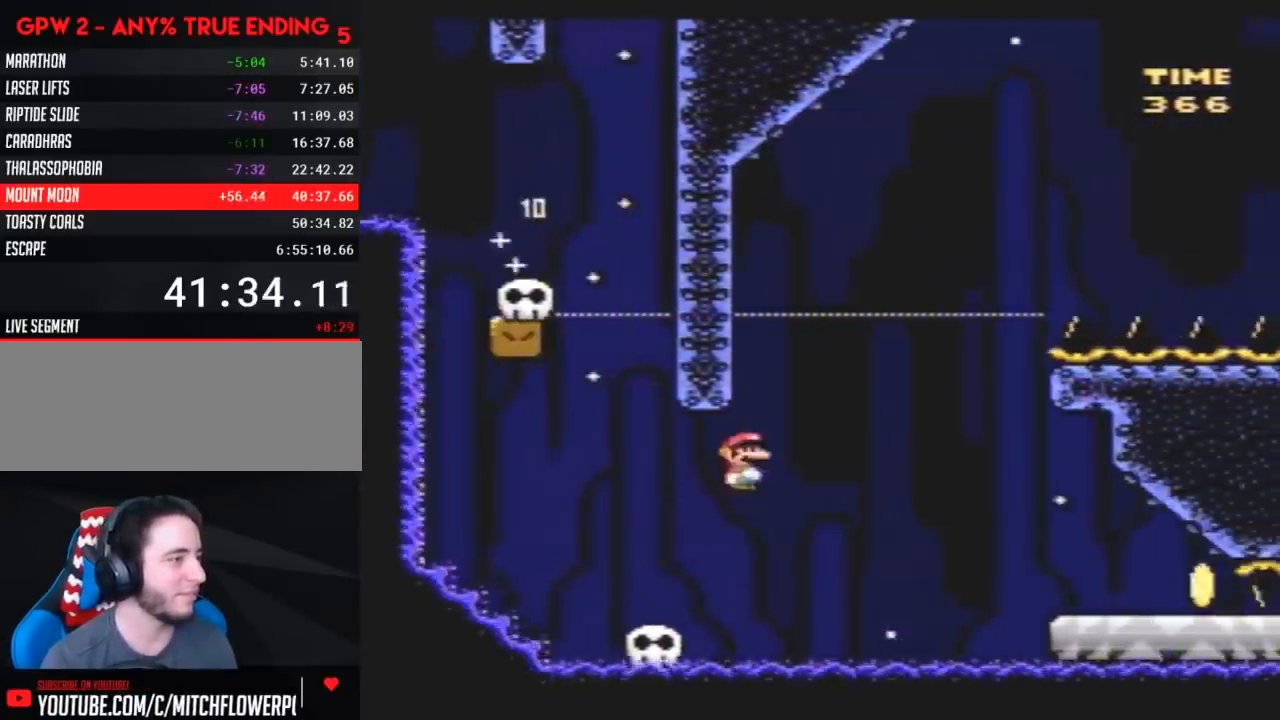
{"buttons": ["Y", "DPAD_RIGHT"], "events": []}
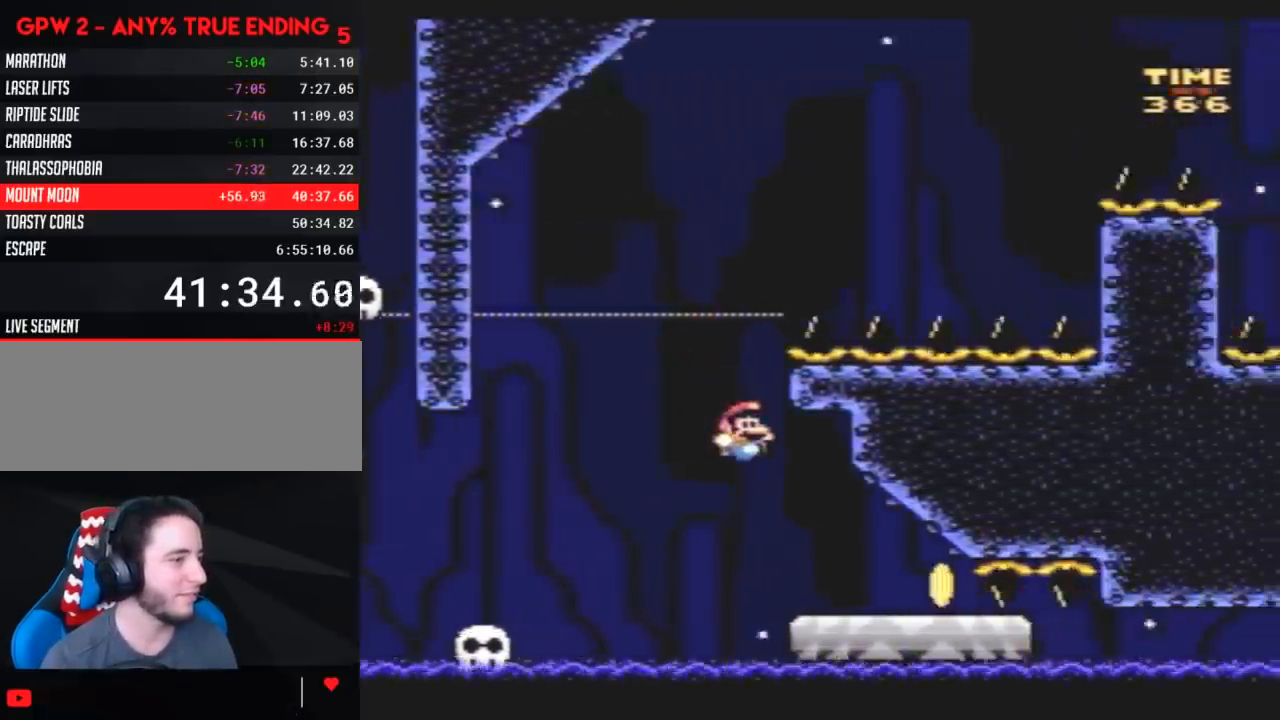
{"buttons": ["Y", "DPAD_LEFT"], "events": [[217, "DPAD_RIGHT", "up"], [250, "DPAD_LEFT", "down"]]}
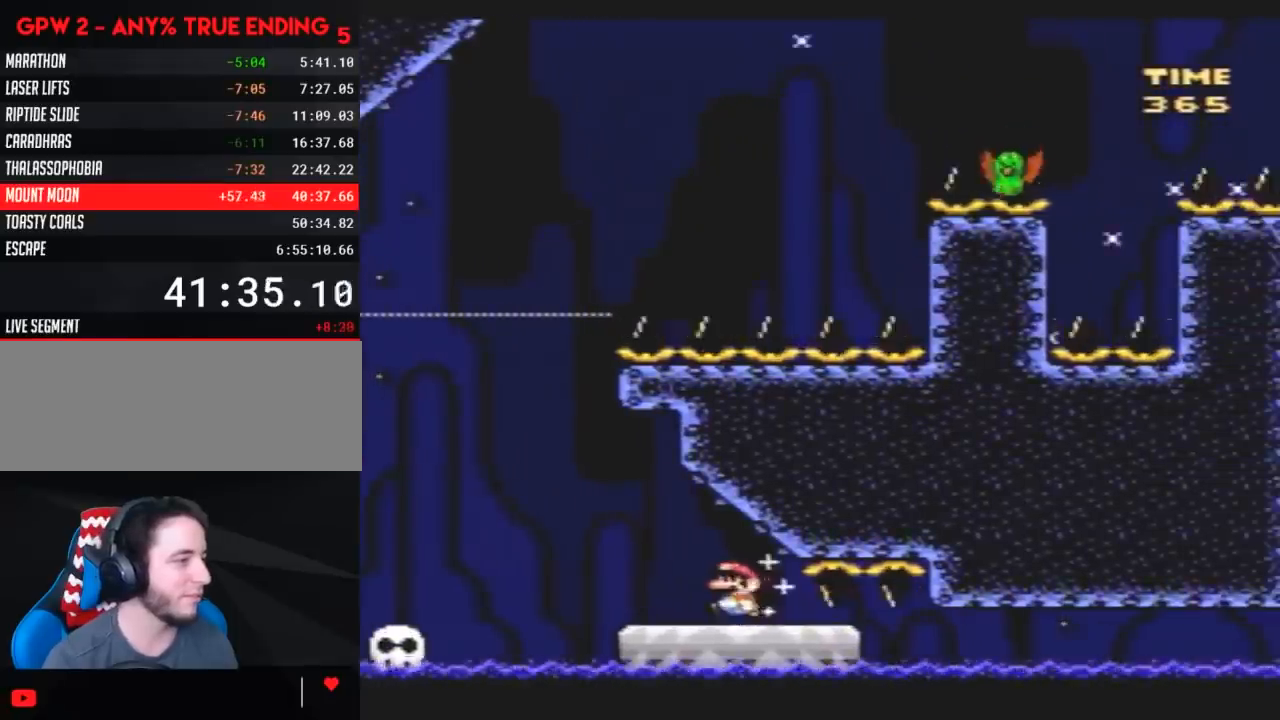
{"buttons": ["Y", "DPAD_RIGHT"], "events": [[367, "DPAD_LEFT", "up"], [400, "DPAD_RIGHT", "down"]]}
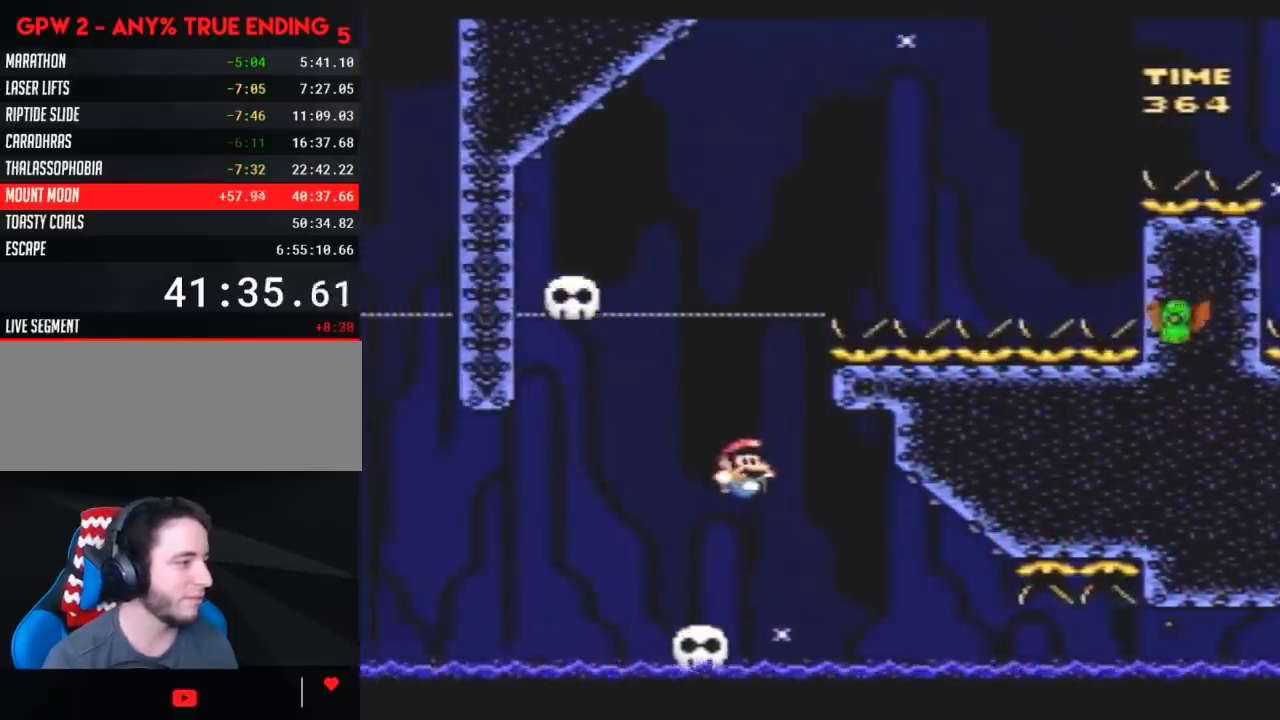
{"buttons": ["Y"], "events": [[100, "DPAD_RIGHT", "up"], [117, "DPAD_LEFT", "down"], [183, "DPAD_LEFT", "up"]]}
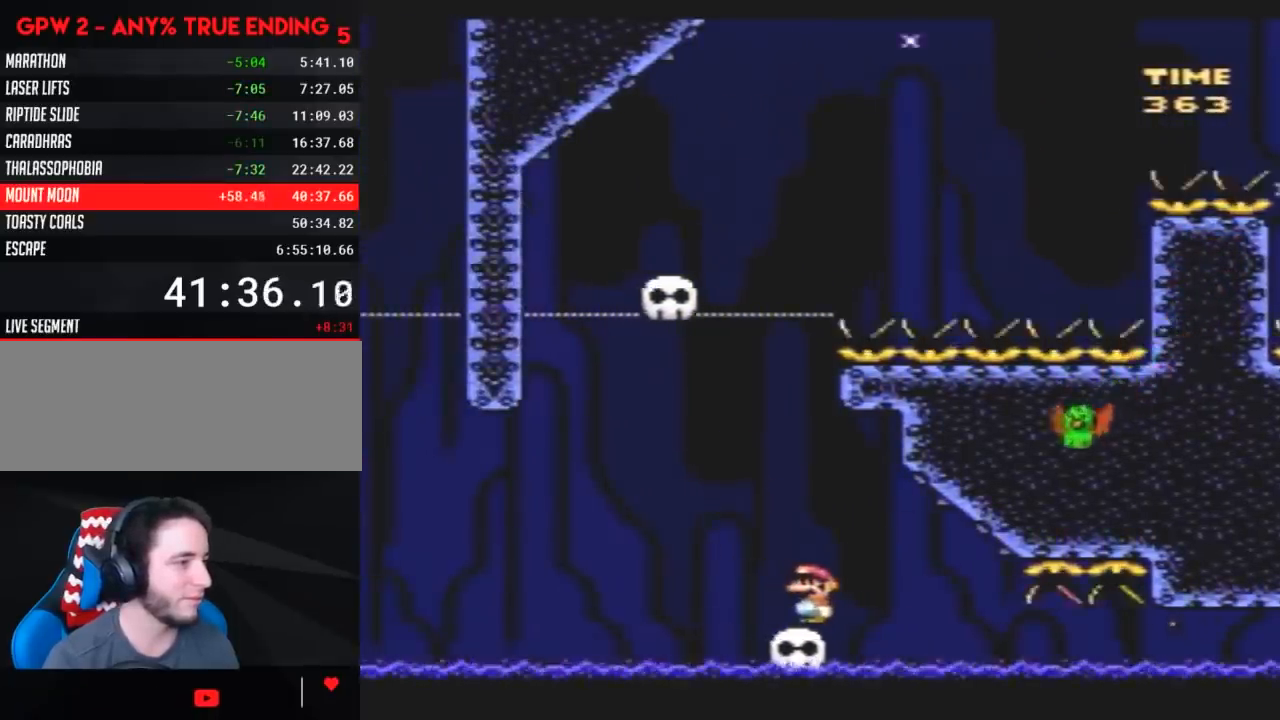
{"buttons": ["Y", "DPAD_UP", "DPAD_LEFT"]}
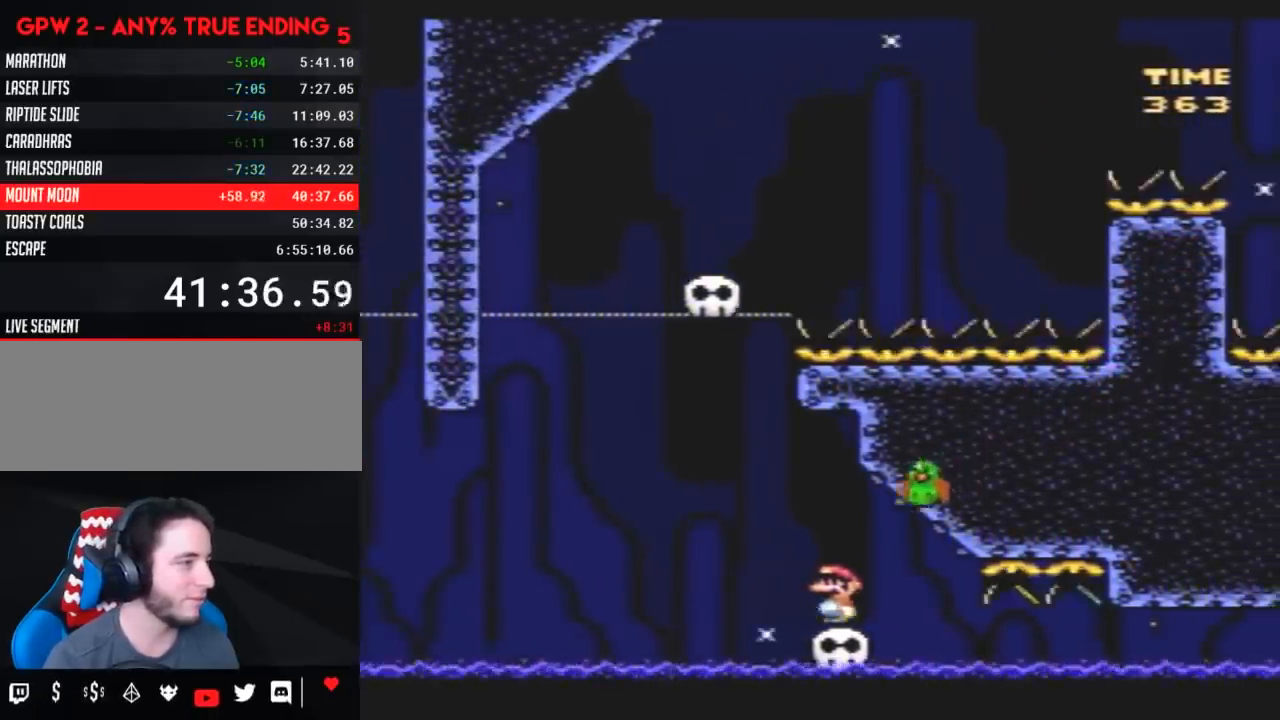
{"buttons": ["Y", "DPAD_RIGHT"]}
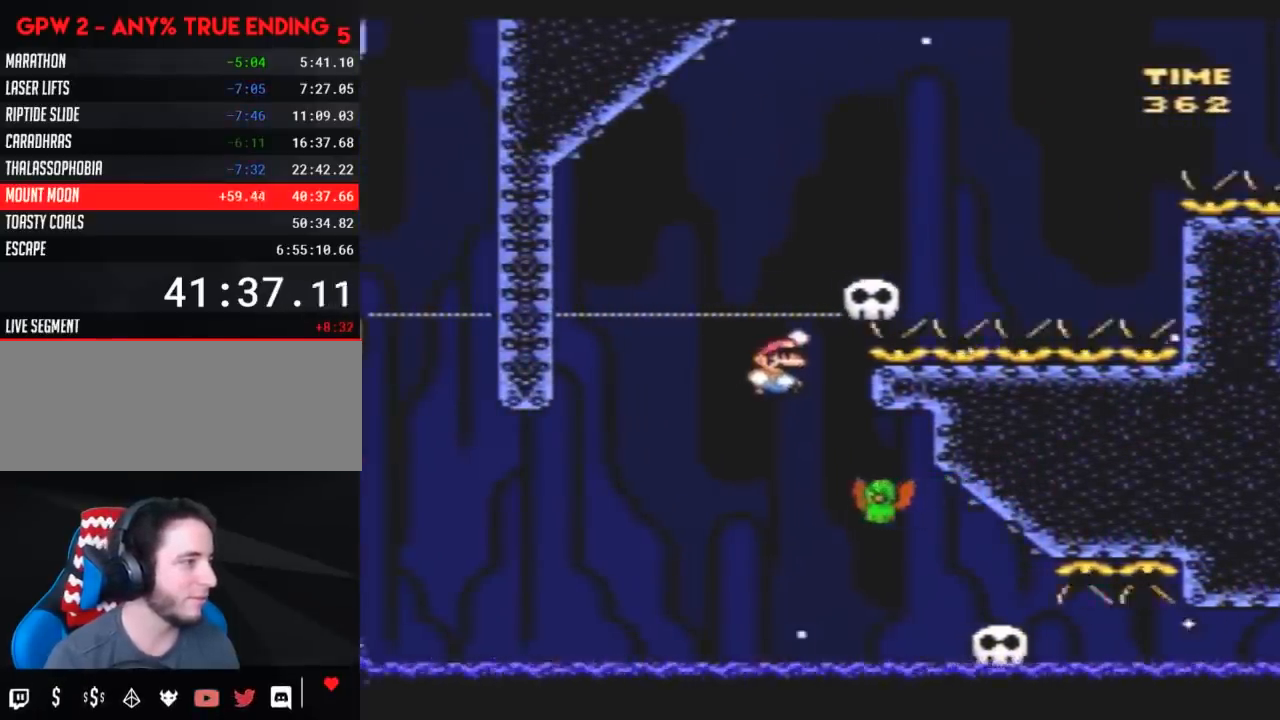
{"buttons": ["Y", "DPAD_RIGHT"], "events": [[100, "DPAD_LEFT", "down"], [100, "DPAD_RIGHT", "up"], [250, "DPAD_LEFT", "up"], [250, "DPAD_RIGHT", "down"]]}
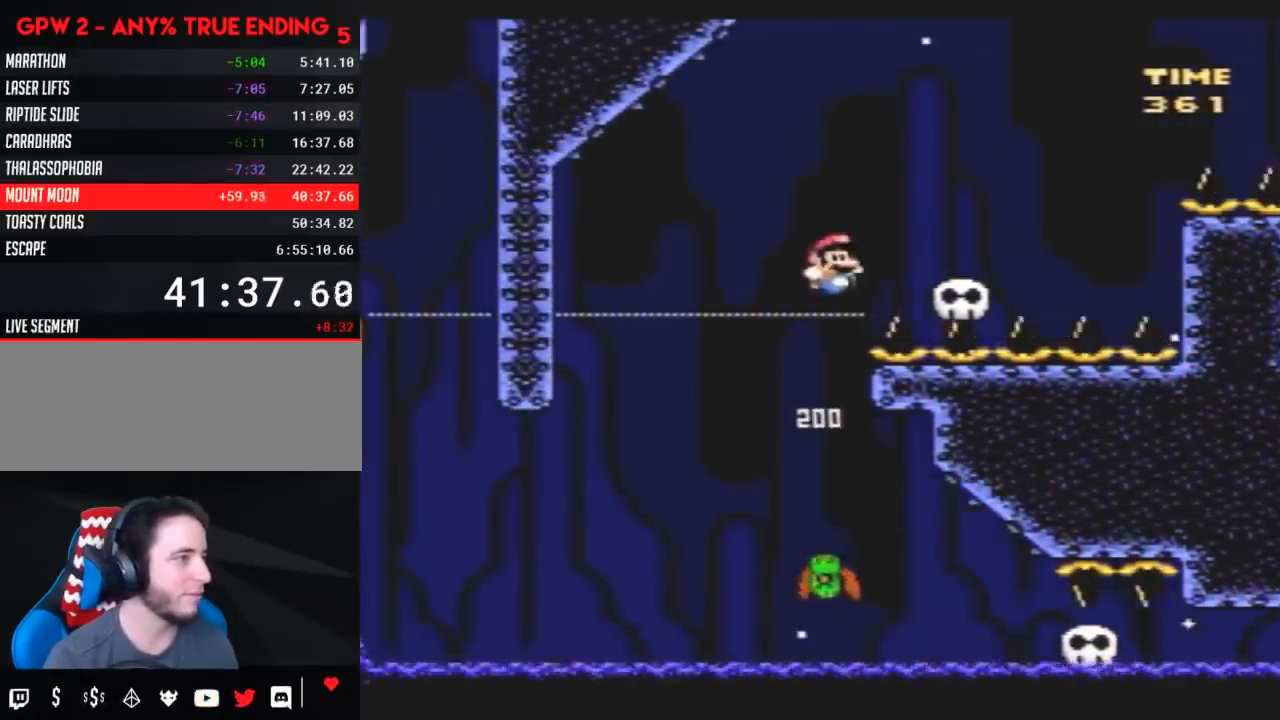
{"buttons": ["Y"], "events": [[317, "DPAD_RIGHT", "up"], [333, "DPAD_LEFT", "down"], [500, "DPAD_LEFT", "up"]]}
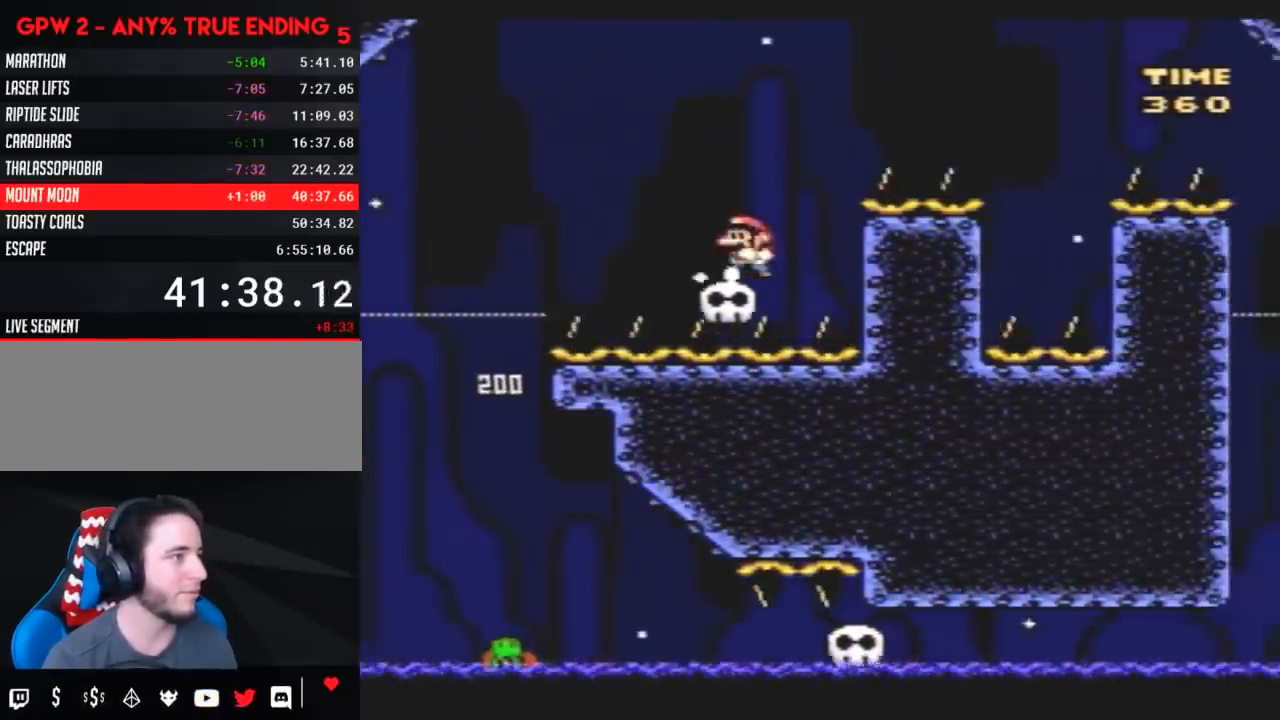
{"buttons": ["Y", "DPAD_RIGHT"], "events": [[283, "DPAD_LEFT", "down"], [433, "DPAD_LEFT", "up"], [433, "DPAD_RIGHT", "down"]]}
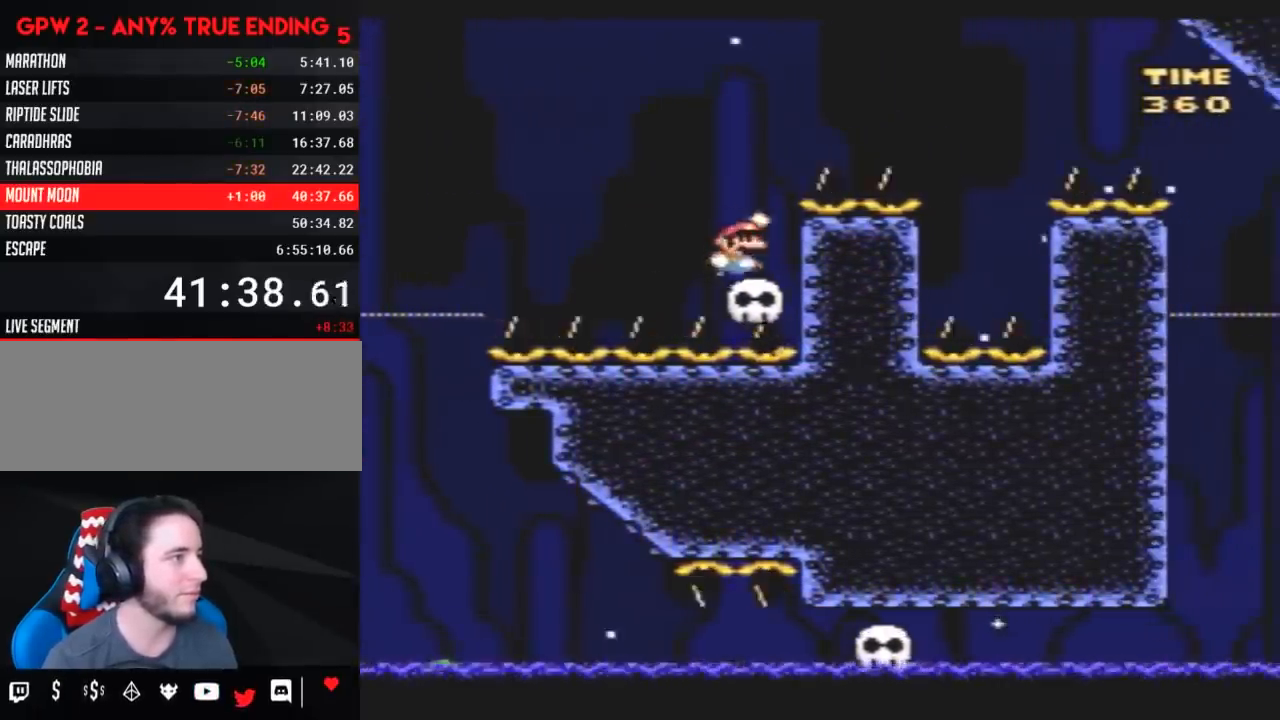
{"buttons": ["Y"], "events": [[483, "DPAD_RIGHT", "up"]]}
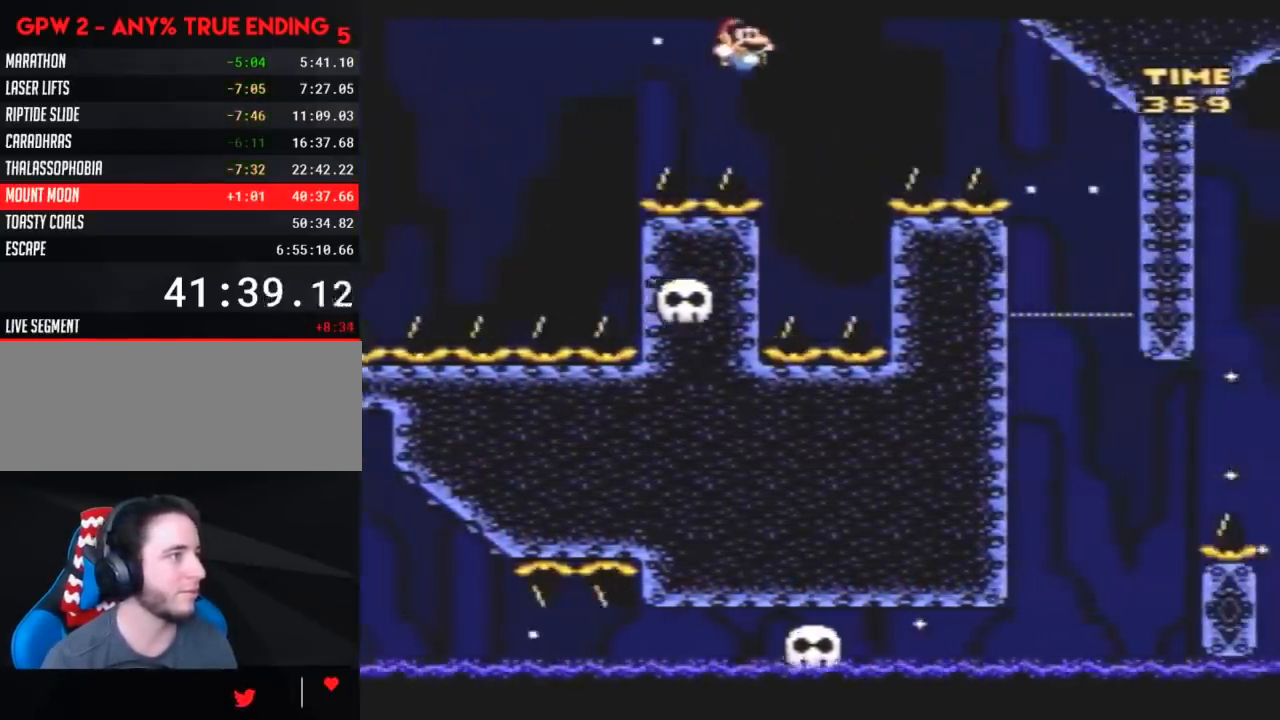
{"buttons": ["Y"], "events": [[50, "DPAD_LEFT", "down"], [333, "DPAD_LEFT", "up"]]}
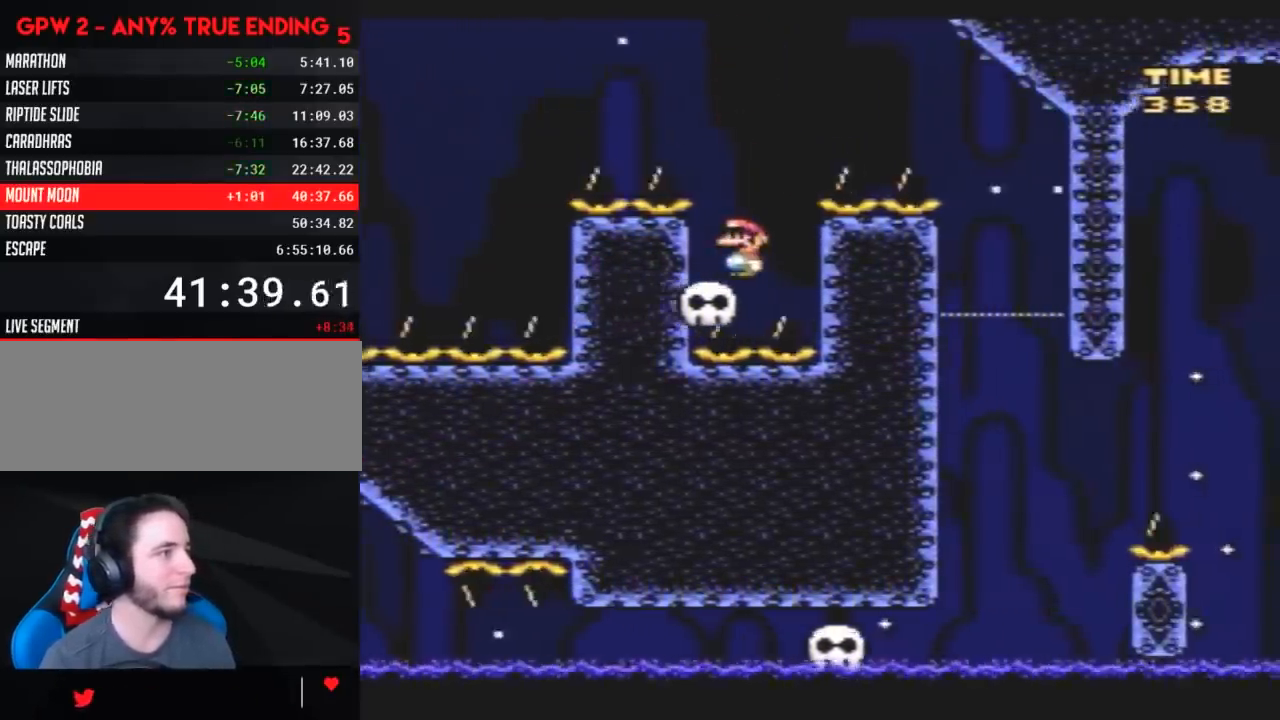
{"buttons": ["Y", "DPAD_RIGHT"], "events": [[17, "DPAD_RIGHT", "down"]]}
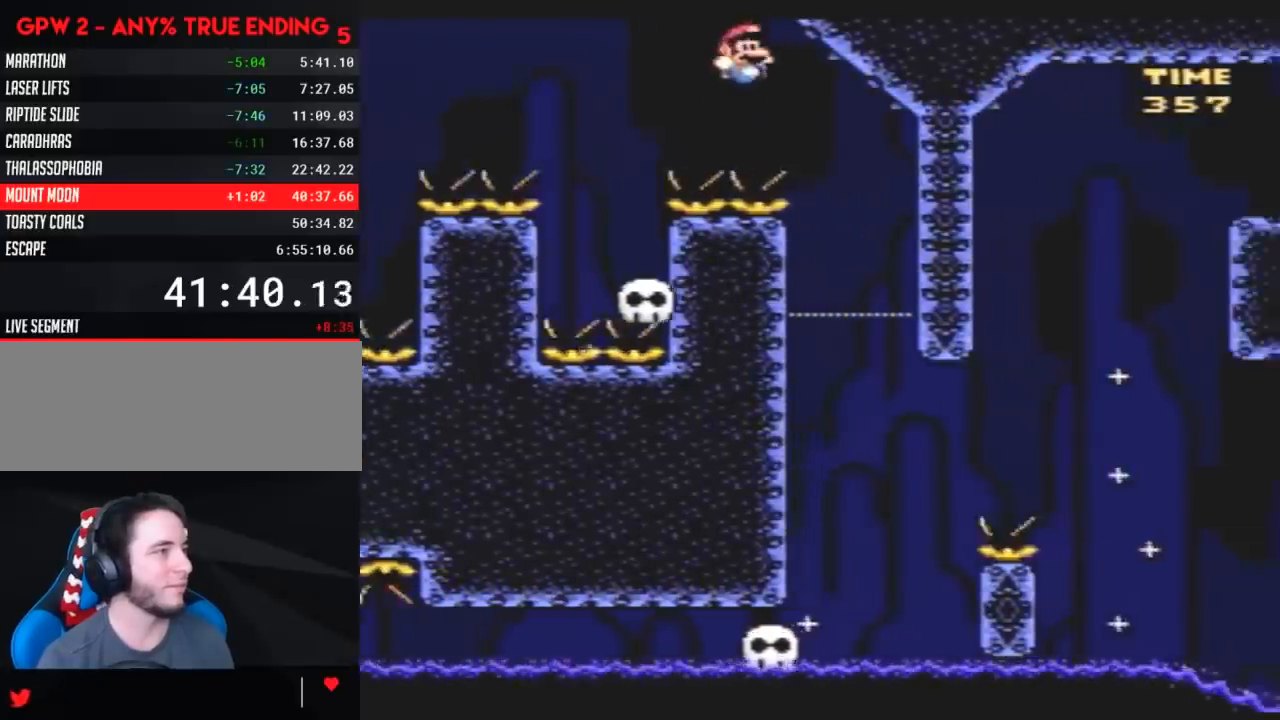
{"buttons": ["Y", "DPAD_RIGHT"], "events": [[133, "DPAD_RIGHT", "up"], [167, "DPAD_LEFT", "down"], [300, "DPAD_LEFT", "up"], [350, "DPAD_RIGHT", "down"]]}
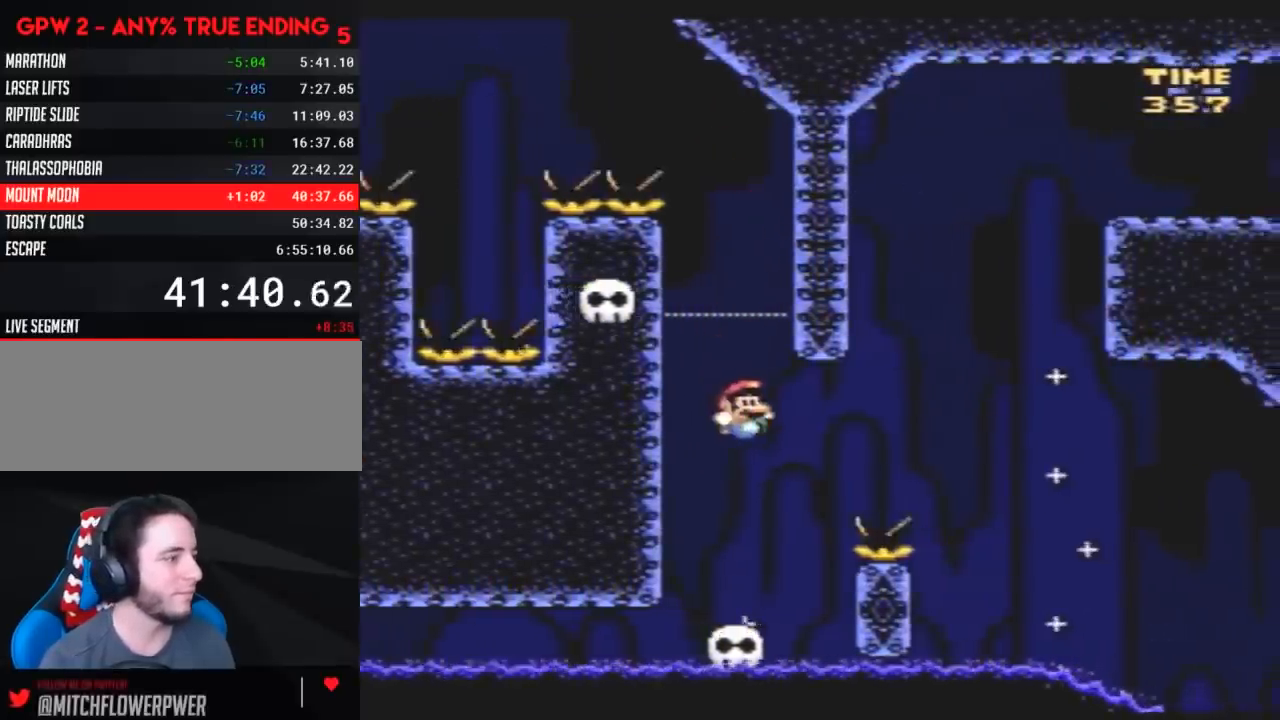
{"buttons": ["Y", "DPAD_RIGHT"], "events": [[17, "DPAD_RIGHT", "up"], [50, "DPAD_LEFT", "down"], [133, "DPAD_LEFT", "up"], [167, "DPAD_RIGHT", "down"], [233, "DPAD_RIGHT", "up"], [300, "DPAD_RIGHT", "down"]]}
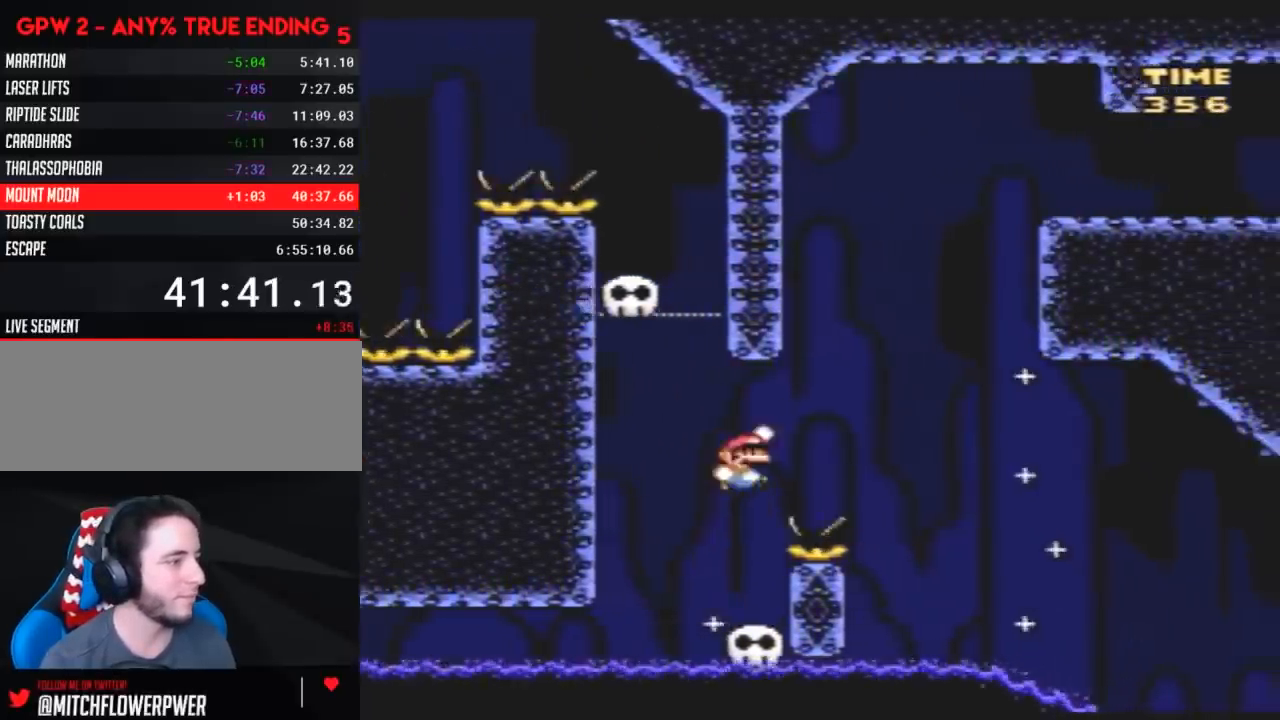
{"buttons": ["Y", "DPAD_LEFT"], "events": [[283, "DPAD_RIGHT", "up"], [317, "DPAD_LEFT", "down"]]}
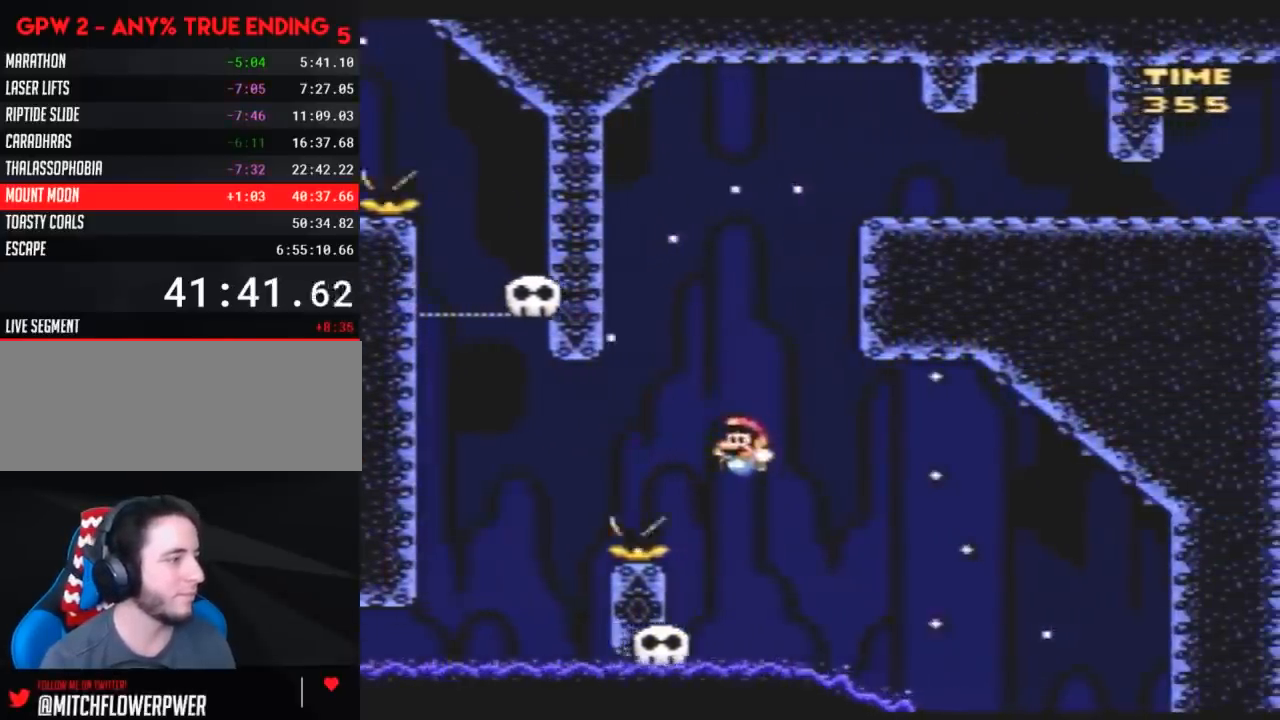
{"buttons": ["Y", "DPAD_RIGHT"], "events": [[33, "DPAD_LEFT", "up"], [200, "DPAD_LEFT", "down"], [267, "DPAD_LEFT", "up"], [350, "DPAD_LEFT", "down"], [483, "DPAD_LEFT", "up"], [483, "DPAD_RIGHT", "down"]]}
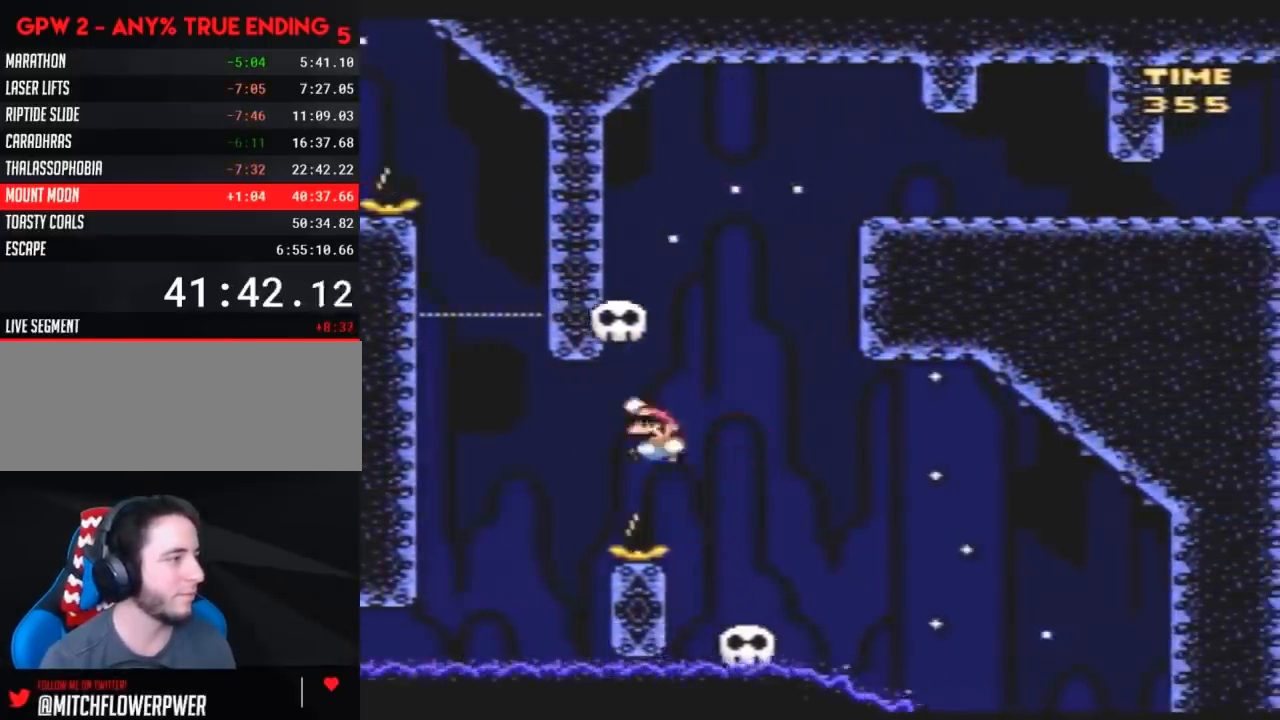
{"buttons": ["Y", "DPAD_RIGHT"], "events": []}
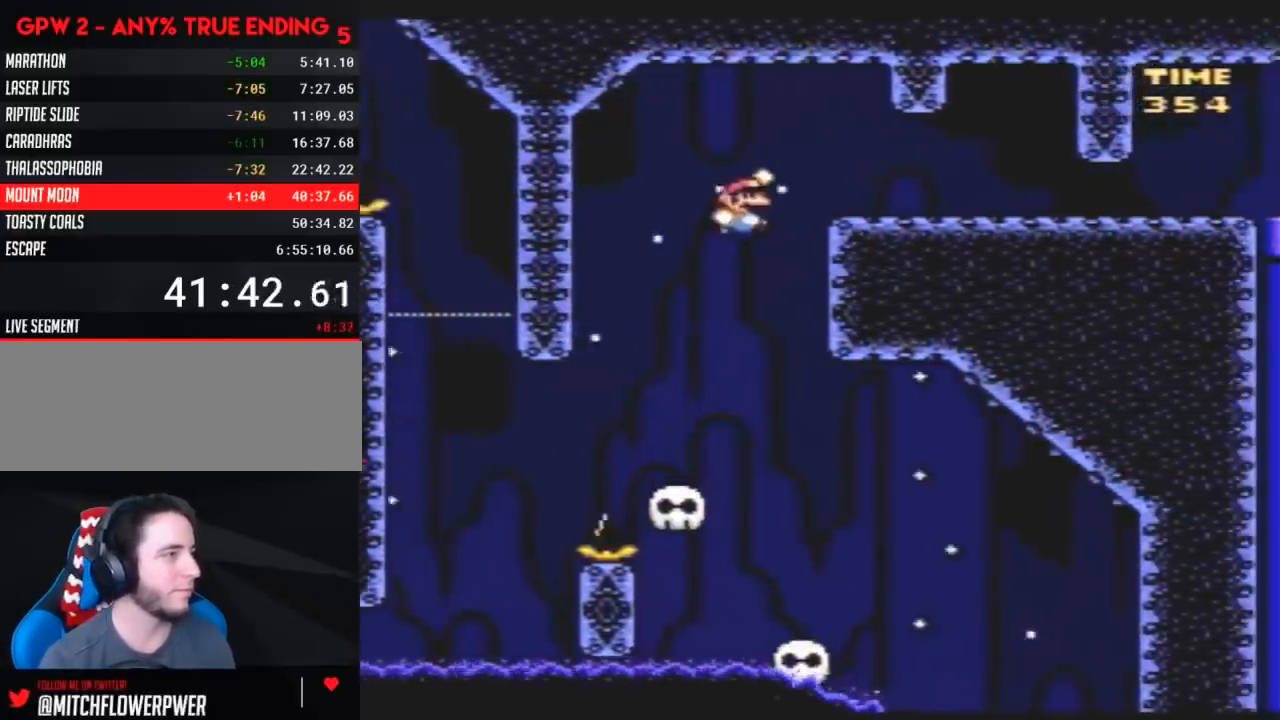
{"buttons": ["Y", "DPAD_RIGHT"], "events": []}
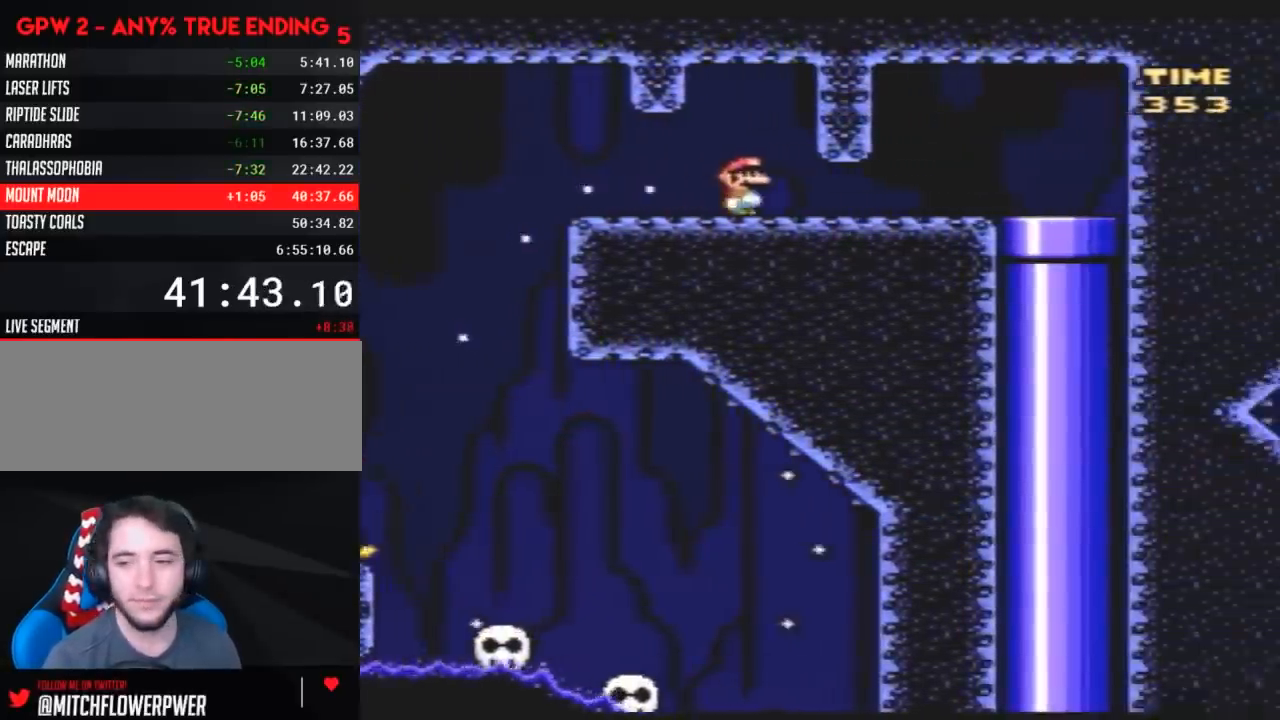
{"buttons": ["Y", "DPAD_RIGHT"], "events": []}
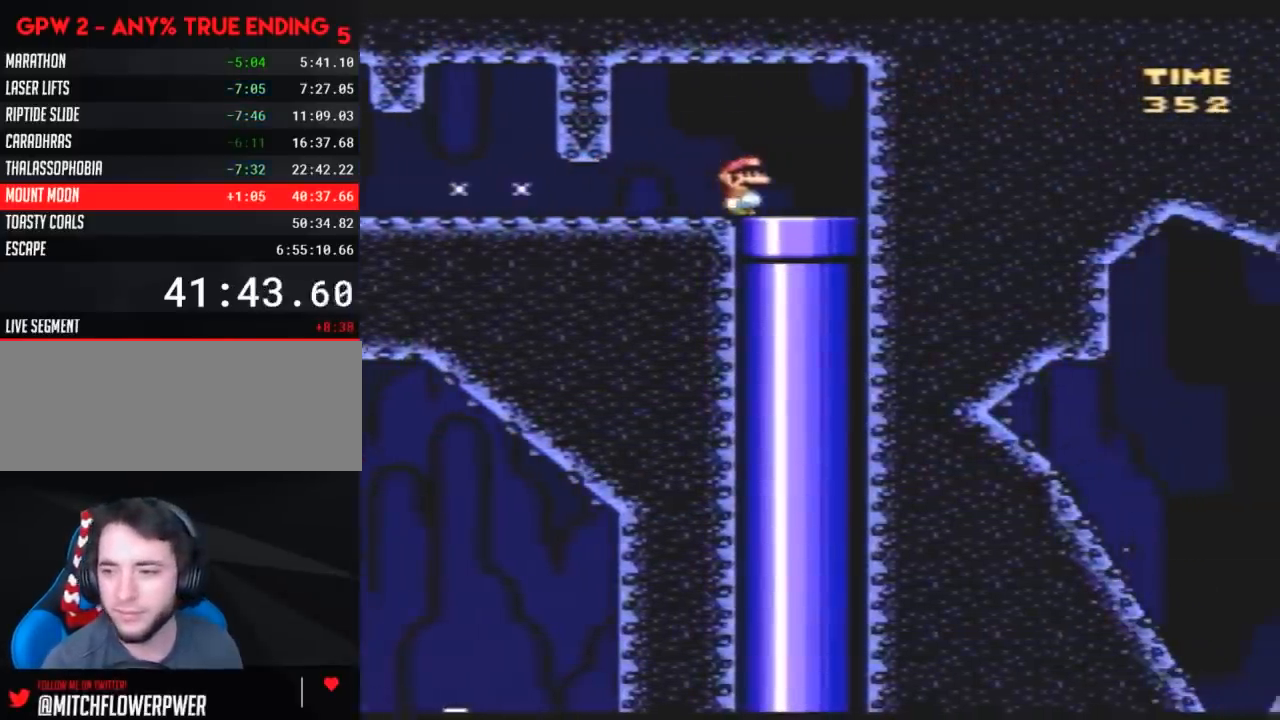
{"buttons": ["Y", "DPAD_DOWN"], "events": [[17, "DPAD_DOWN", "down"], [233, "DPAD_RIGHT", "up"], [300, "DPAD_RIGHT", "down"], [483, "DPAD_RIGHT", "up"]]}
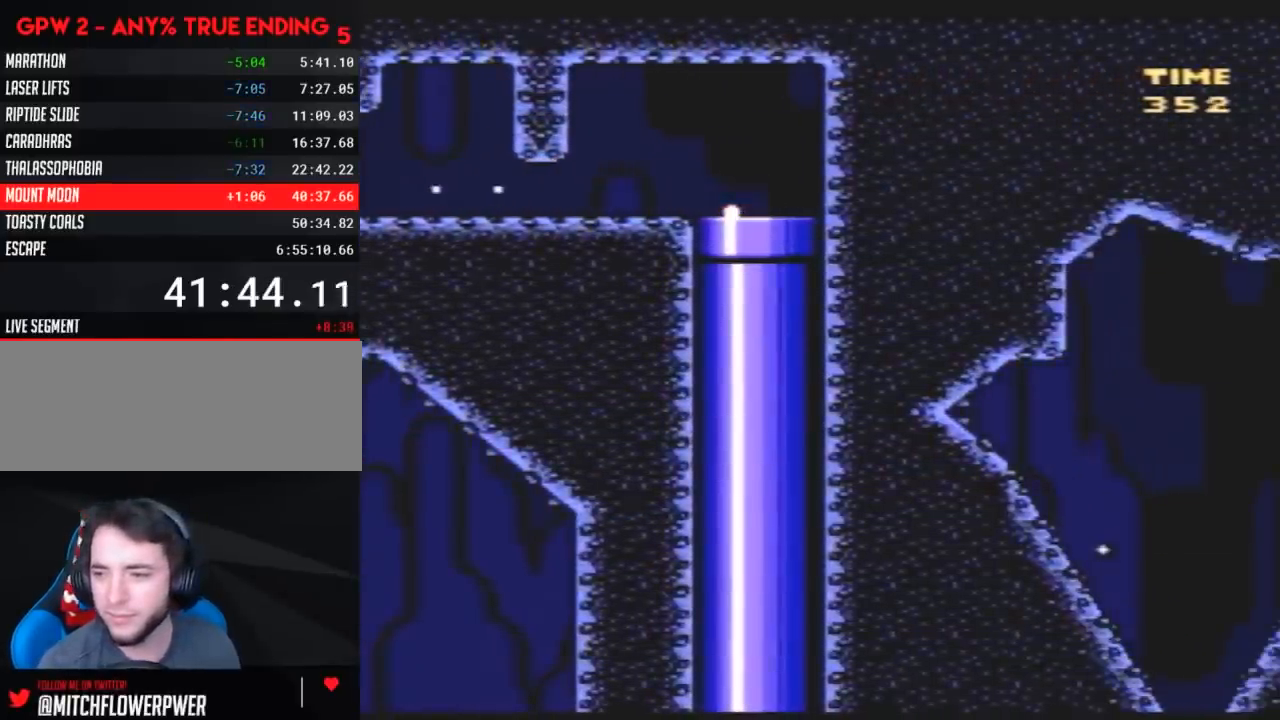
{"buttons": ["Y"], "events": [[17, "DPAD_DOWN", "up"]]}
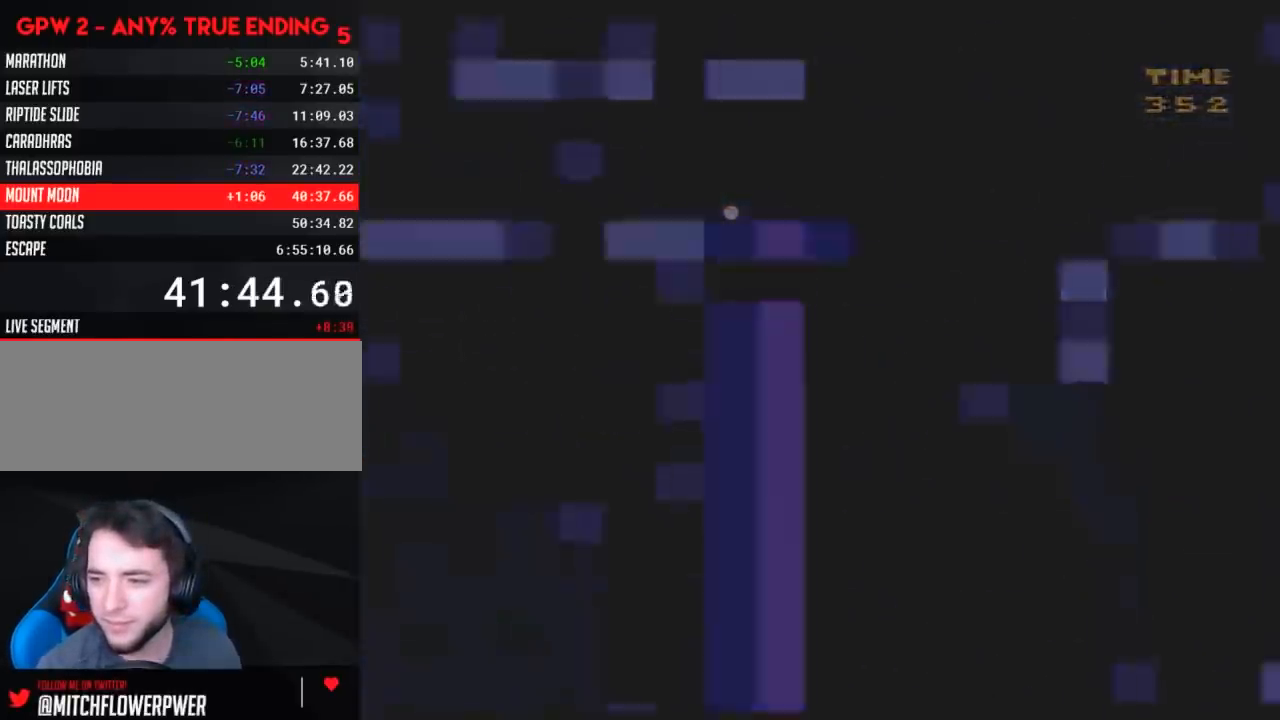
{"buttons": ["Y"], "events": []}
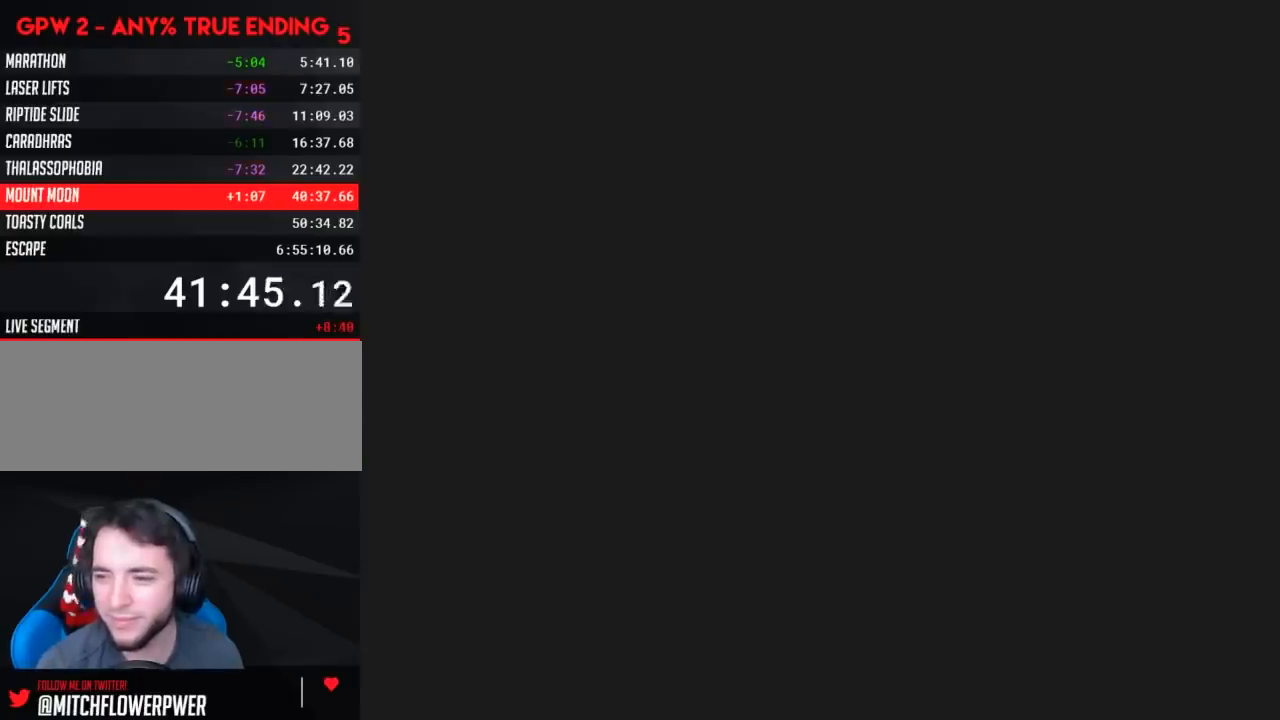
{"buttons": ["Y"], "events": []}
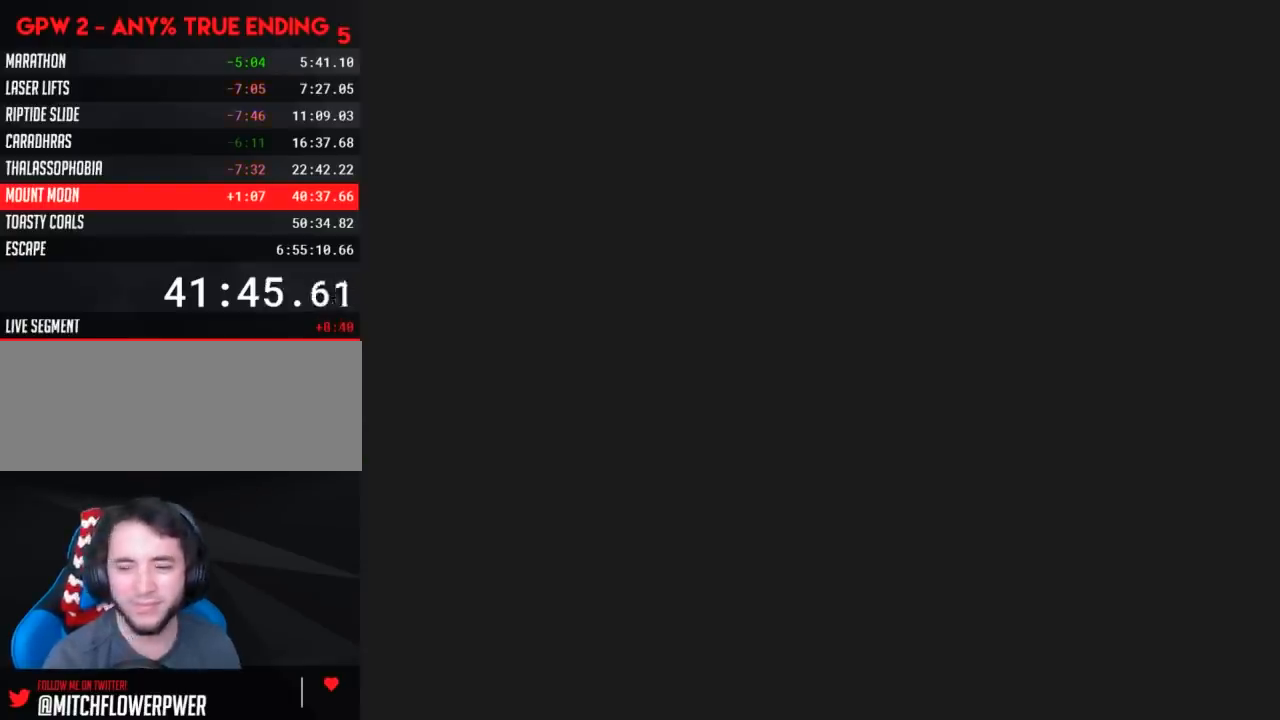
{"buttons": ["Y"], "events": []}